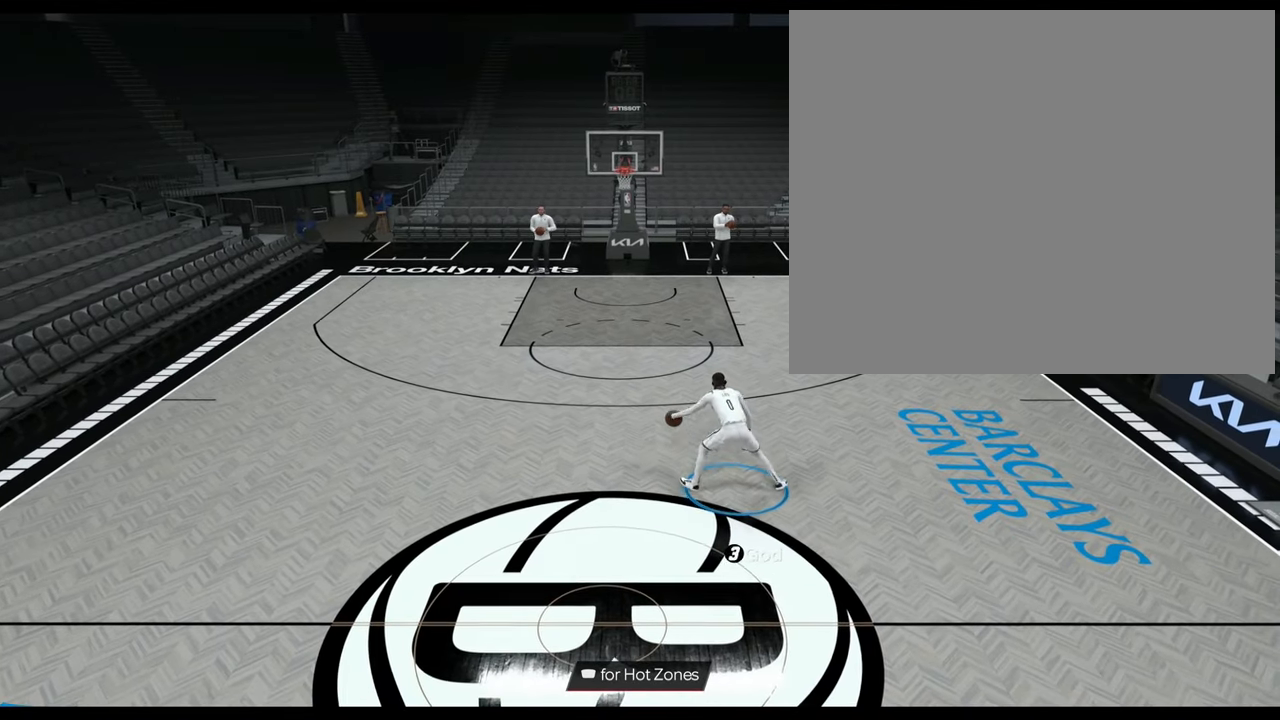
Gameplay with a controller (PlayStation layout); each line is a JSON object with the inputs held at the frame after it. "events" lists button and stick changes between this image and that frame as [ms after this image, input, new state], when the widget could be followed in between.
{"buttons": [], "left_stick": "center", "right_stick": "center", "events": [[17, "left_stick", "center"], [84, "right_stick", "center"], [267, "left_stick", "down-right"], [367, "R2", "up"], [417, "left_stick", "center"]]}
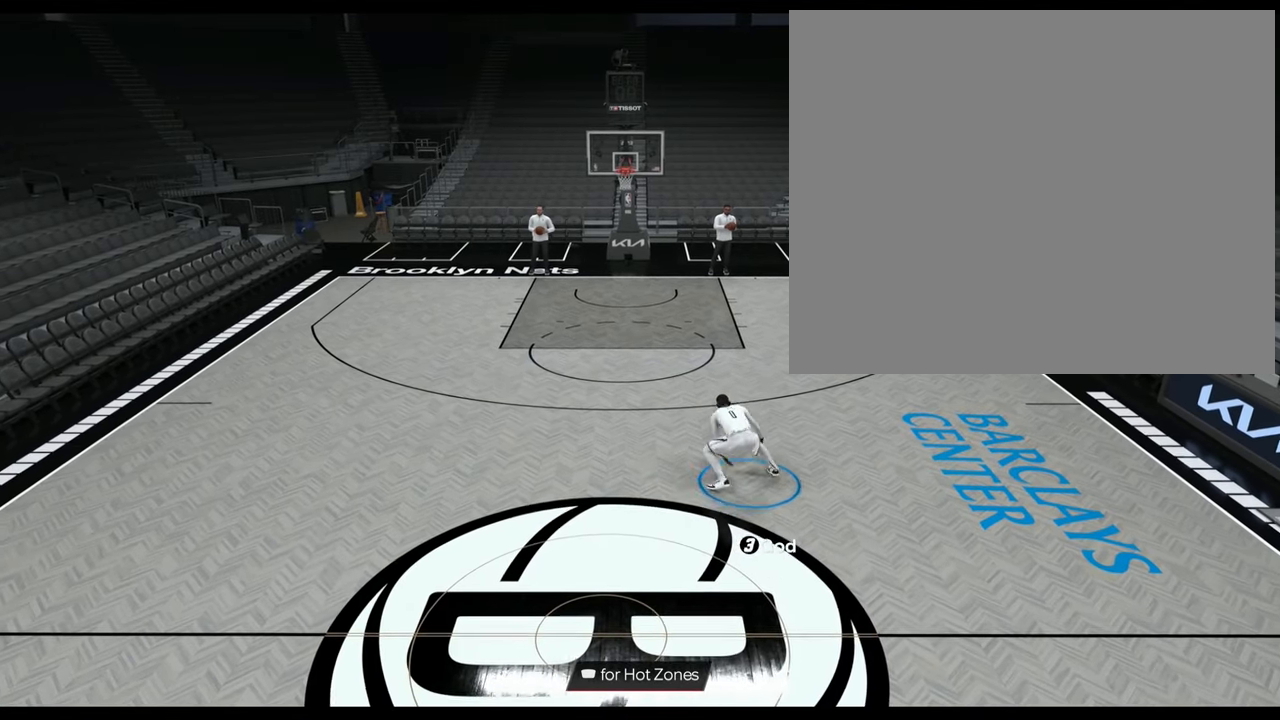
{"buttons": ["R2"], "left_stick": "center", "right_stick": "center", "events": [[100, "R2", "down"], [133, "right_stick", "up-right"], [217, "right_stick", "center"]]}
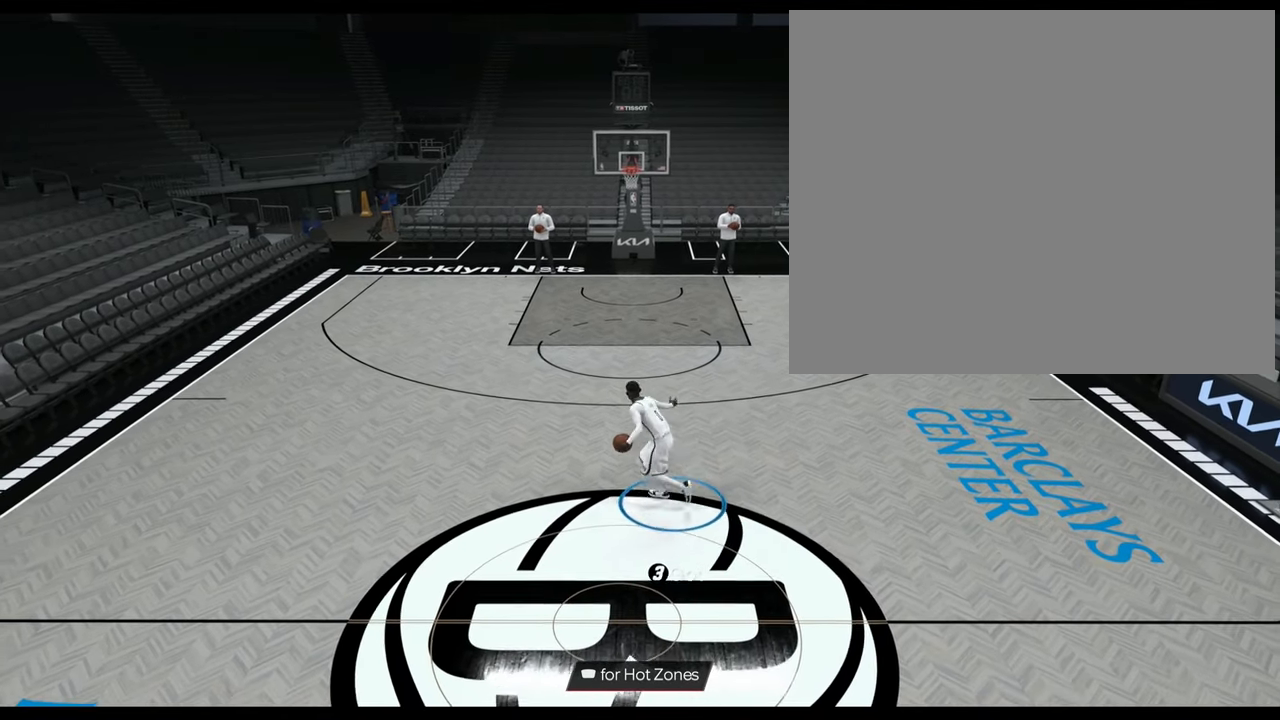
{"buttons": ["R2"], "left_stick": "up-left", "right_stick": "right", "events": [[34, "left_stick", "up-right"], [84, "right_stick", "left"], [184, "right_stick", "center"], [217, "left_stick", "center"], [467, "right_stick", "right"], [484, "left_stick", "up-left"]]}
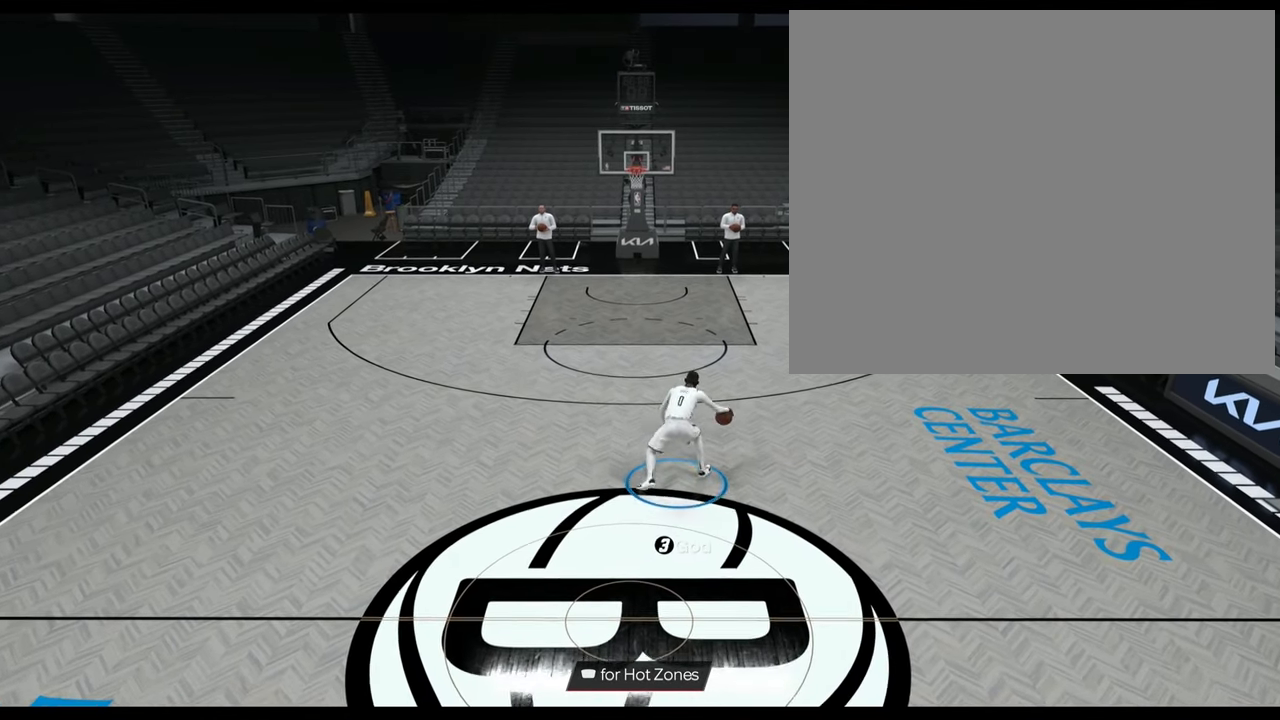
{"buttons": [], "left_stick": "center", "right_stick": "center", "events": [[50, "right_stick", "center"], [350, "left_stick", "center"], [450, "R2", "up"]]}
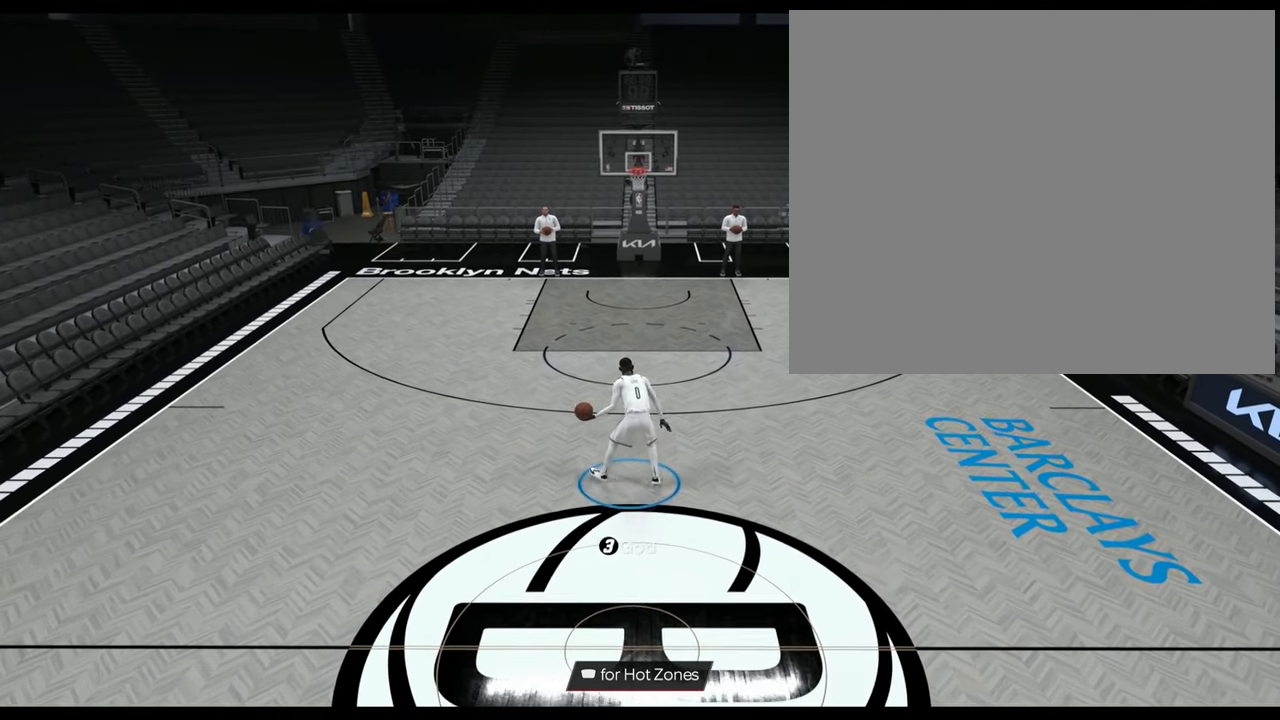
{"buttons": [], "left_stick": "center", "right_stick": "center", "events": [[284, "left_stick", "down-left"], [417, "left_stick", "center"]]}
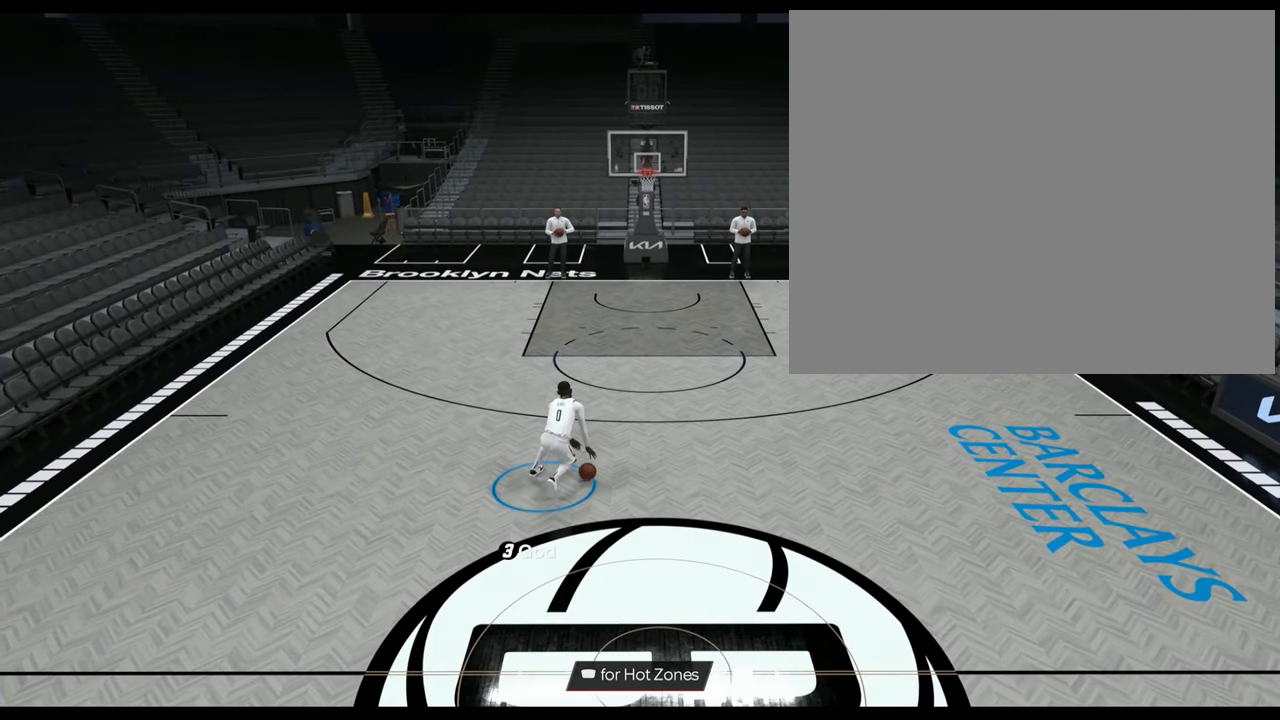
{"buttons": ["R2"], "left_stick": "center", "right_stick": "center", "events": [[483, "R2", "down"]]}
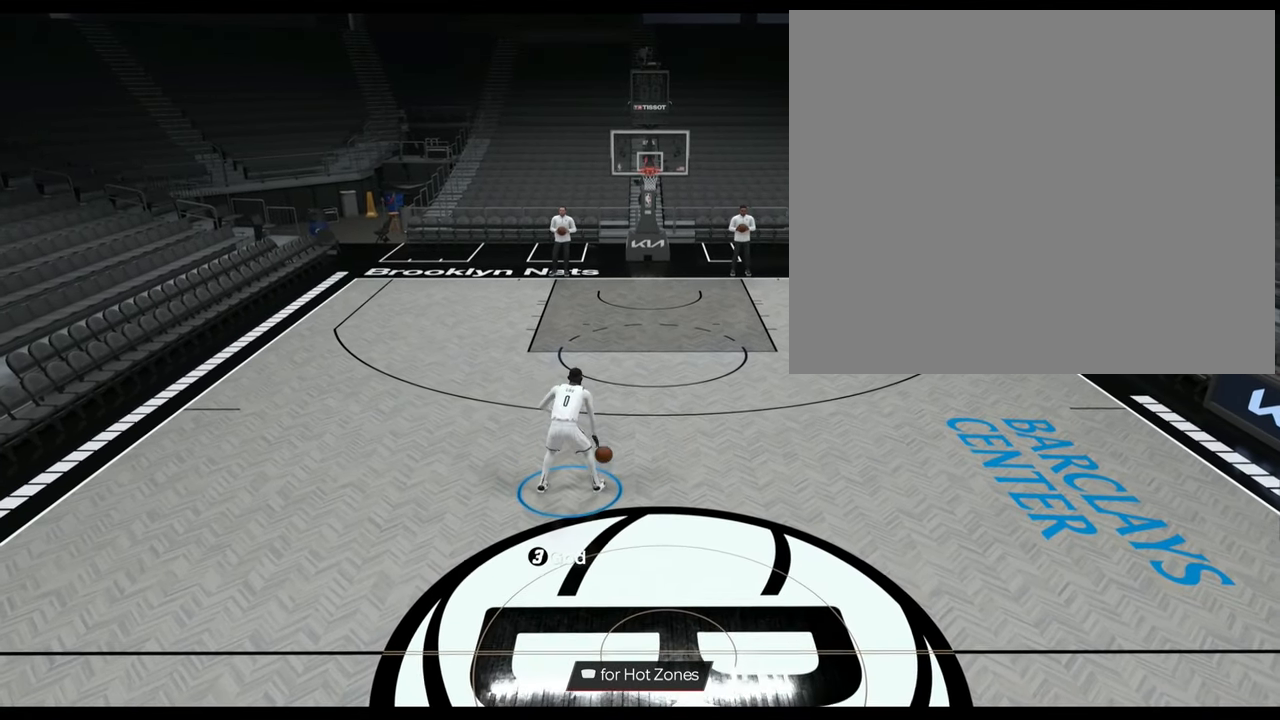
{"buttons": ["R2"], "left_stick": "center", "right_stick": "center", "events": [[17, "right_stick", "up-left"], [100, "right_stick", "center"]]}
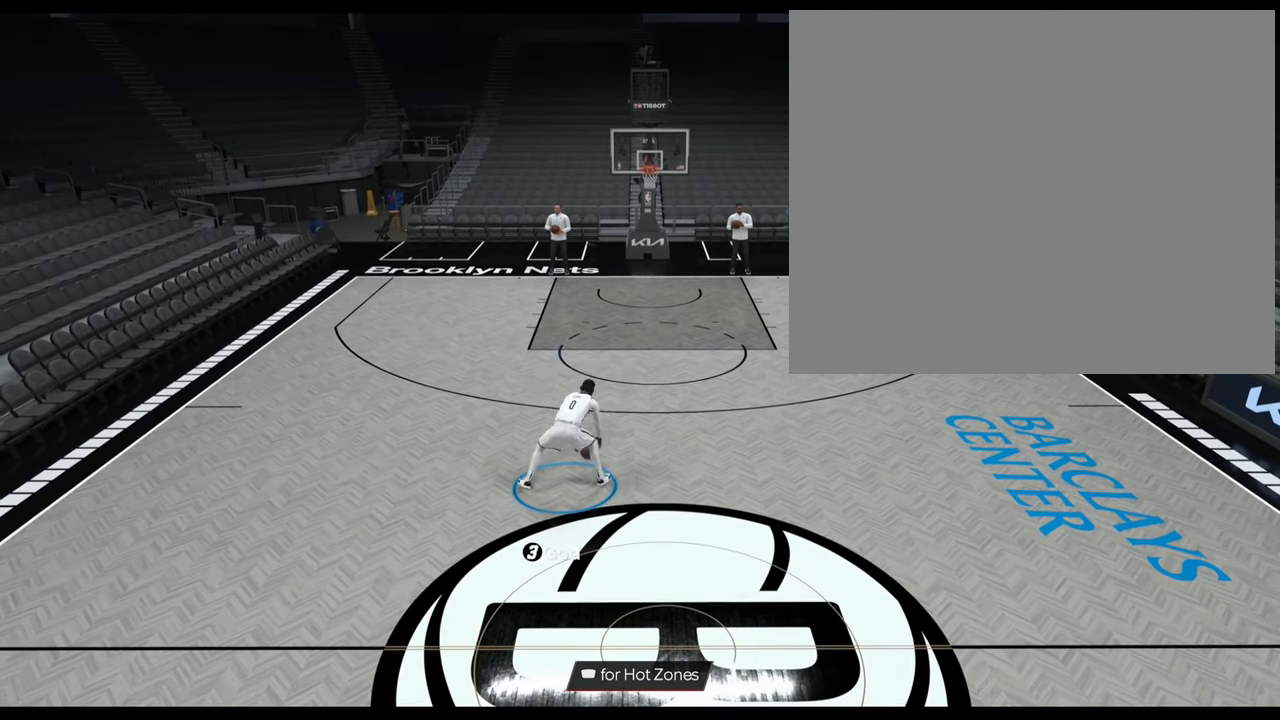
{"buttons": ["R2"], "left_stick": "up-right", "right_stick": "center", "events": [[33, "left_stick", "up-left"], [50, "right_stick", "up-right"], [116, "right_stick", "center"], [166, "left_stick", "center"], [467, "left_stick", "up-right"]]}
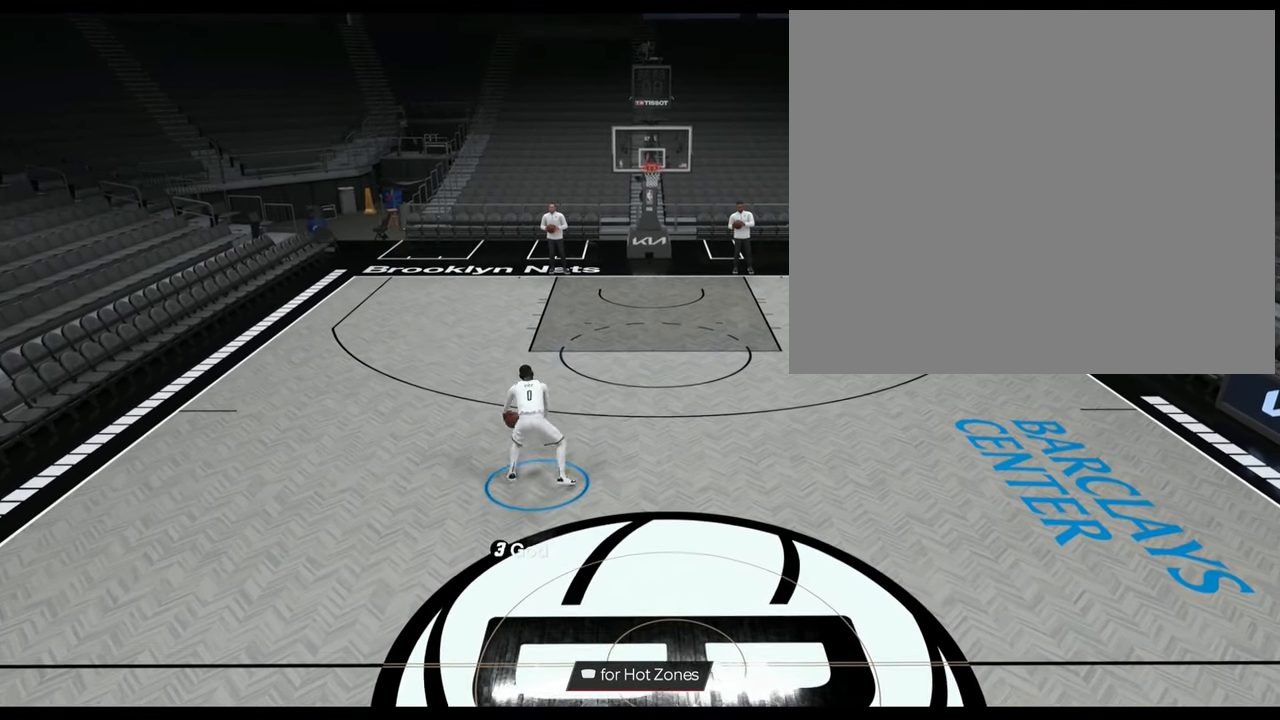
{"buttons": ["R2"], "left_stick": "down-right", "right_stick": "center", "events": [[217, "left_stick", "right"], [434, "left_stick", "down-right"]]}
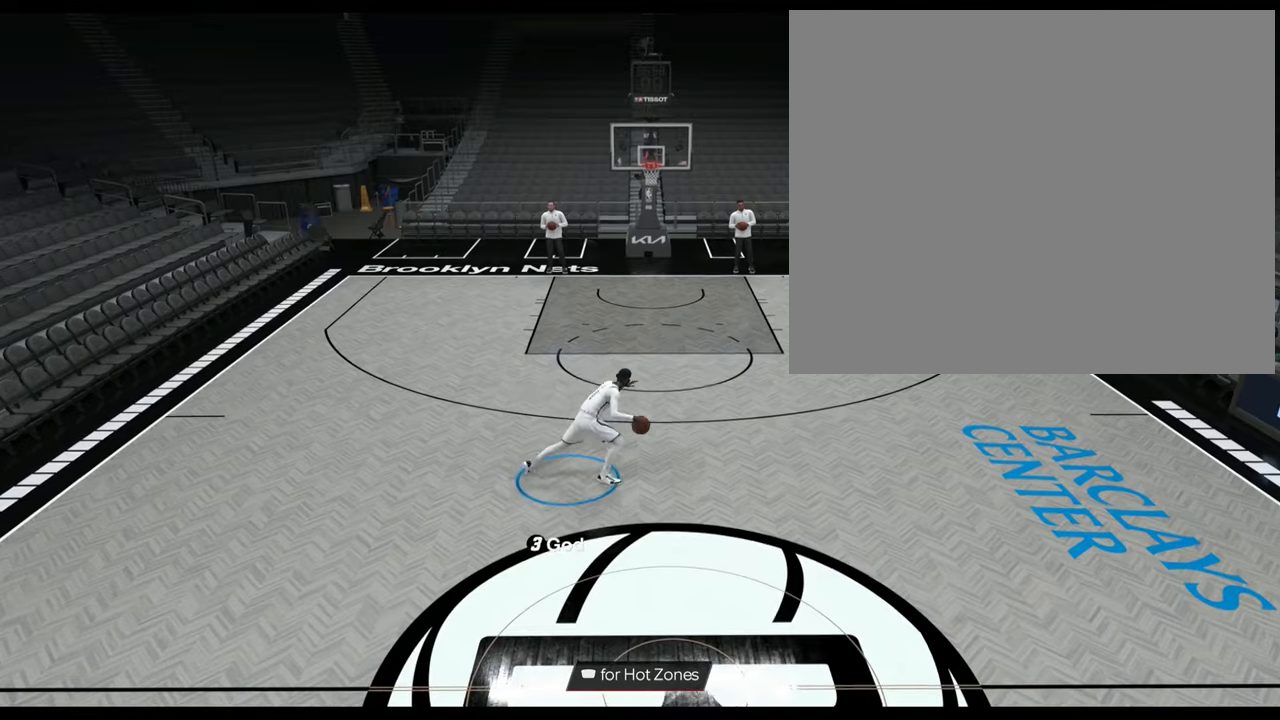
{"buttons": [], "left_stick": "center", "right_stick": "center", "events": [[183, "left_stick", "center"], [200, "R2", "up"]]}
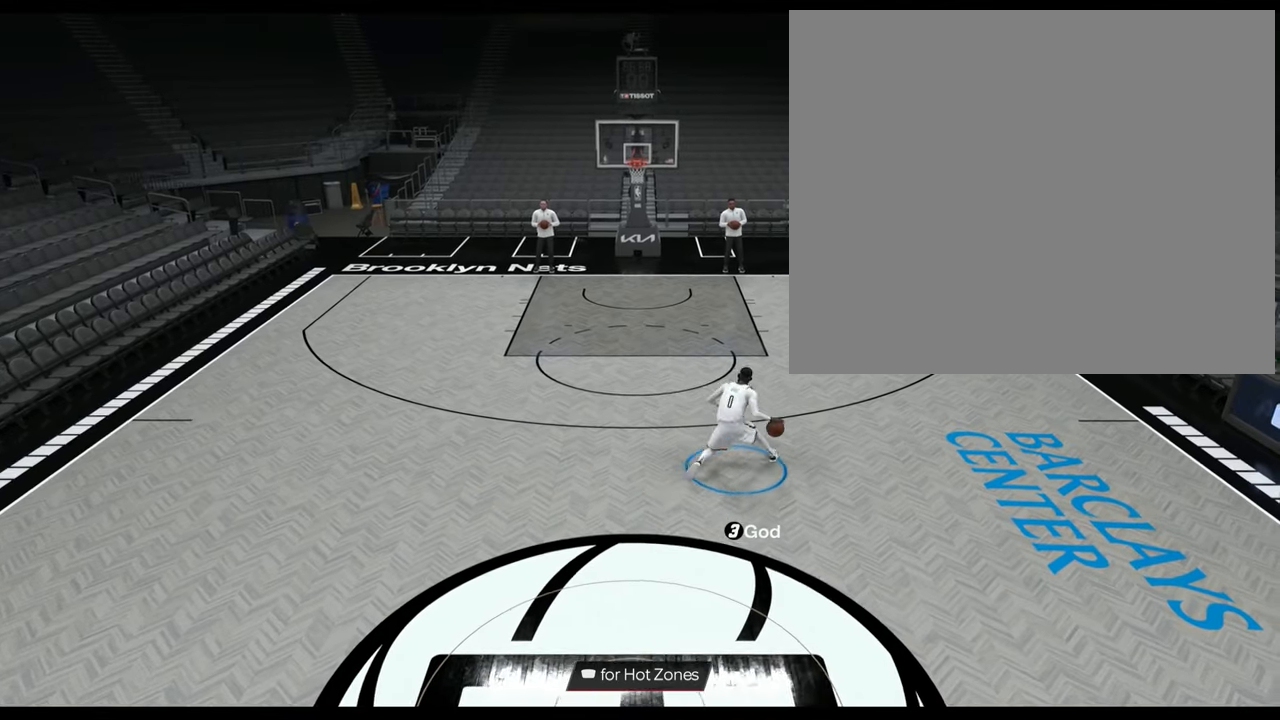
{"buttons": ["R2"], "left_stick": "center", "right_stick": "center", "events": [[150, "R2", "down"], [167, "right_stick", "up-left"], [234, "right_stick", "center"]]}
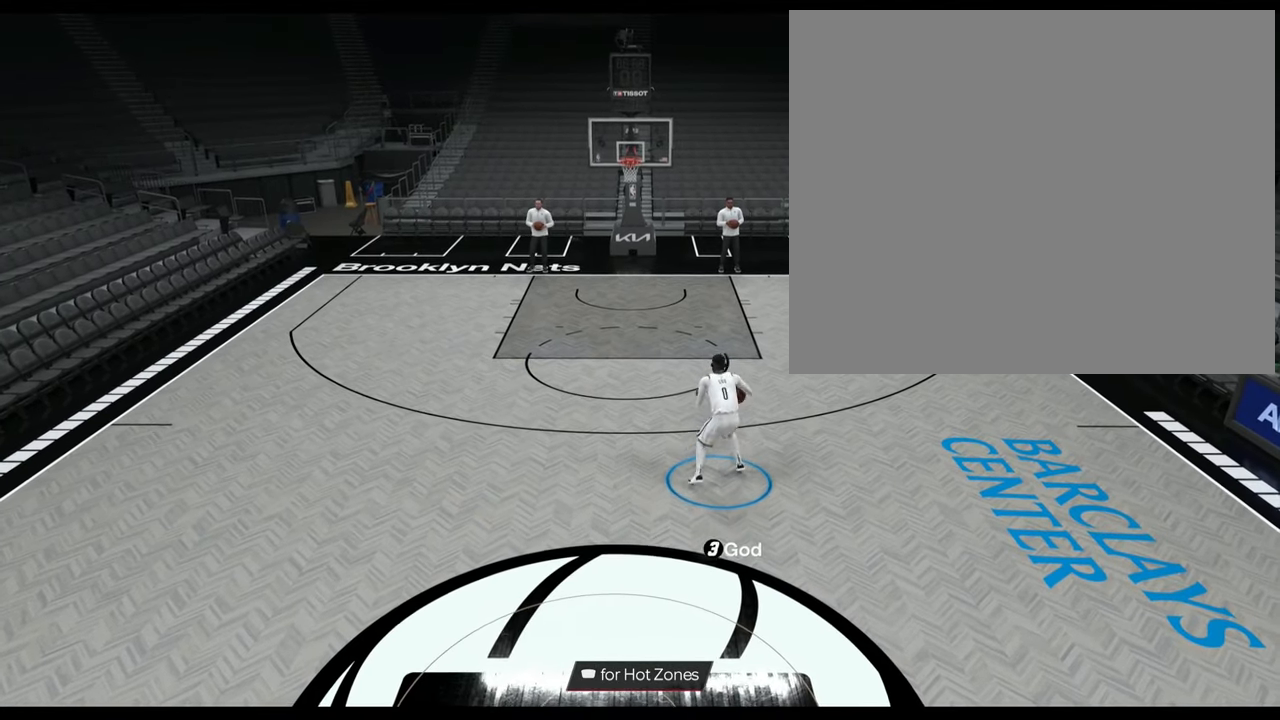
{"buttons": ["R2"], "left_stick": "center", "right_stick": "center", "events": [[150, "left_stick", "up-left"], [167, "right_stick", "right"], [217, "right_stick", "center"], [333, "left_stick", "center"]]}
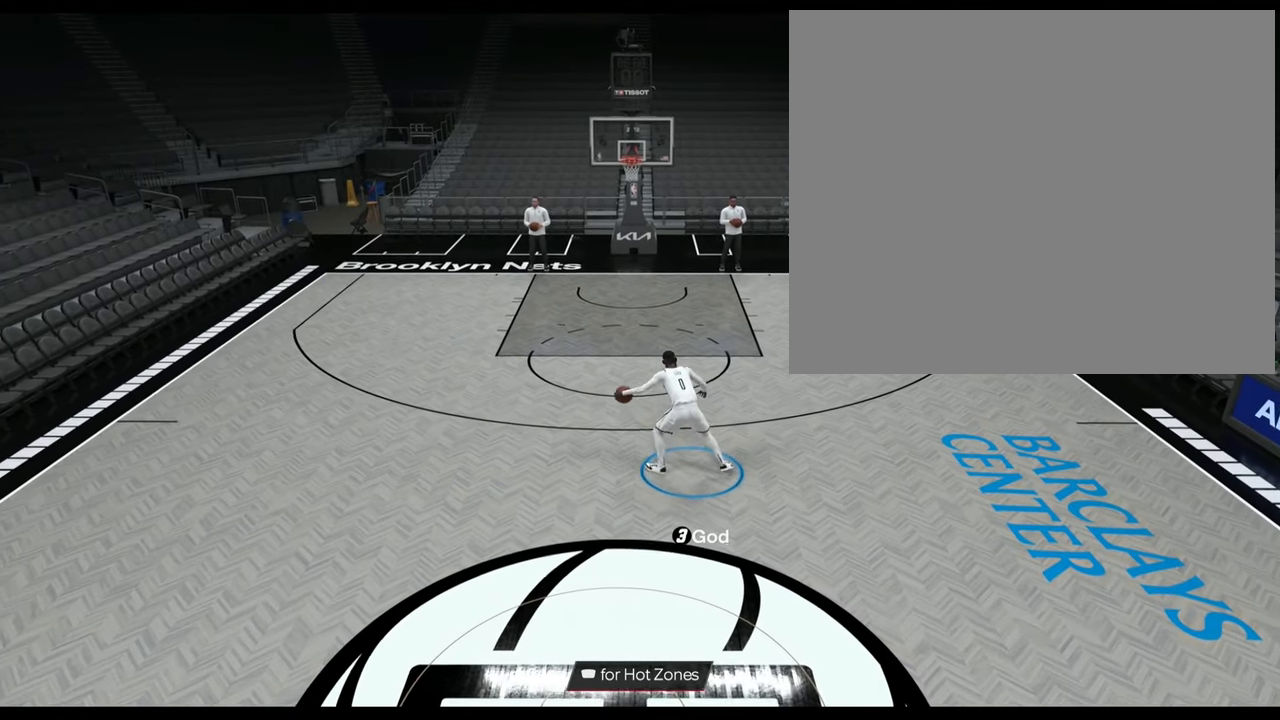
{"buttons": ["R2"], "left_stick": "center", "right_stick": "center", "events": [[100, "left_stick", "up-right"], [150, "right_stick", "up-left"], [234, "right_stick", "center"], [284, "left_stick", "center"]]}
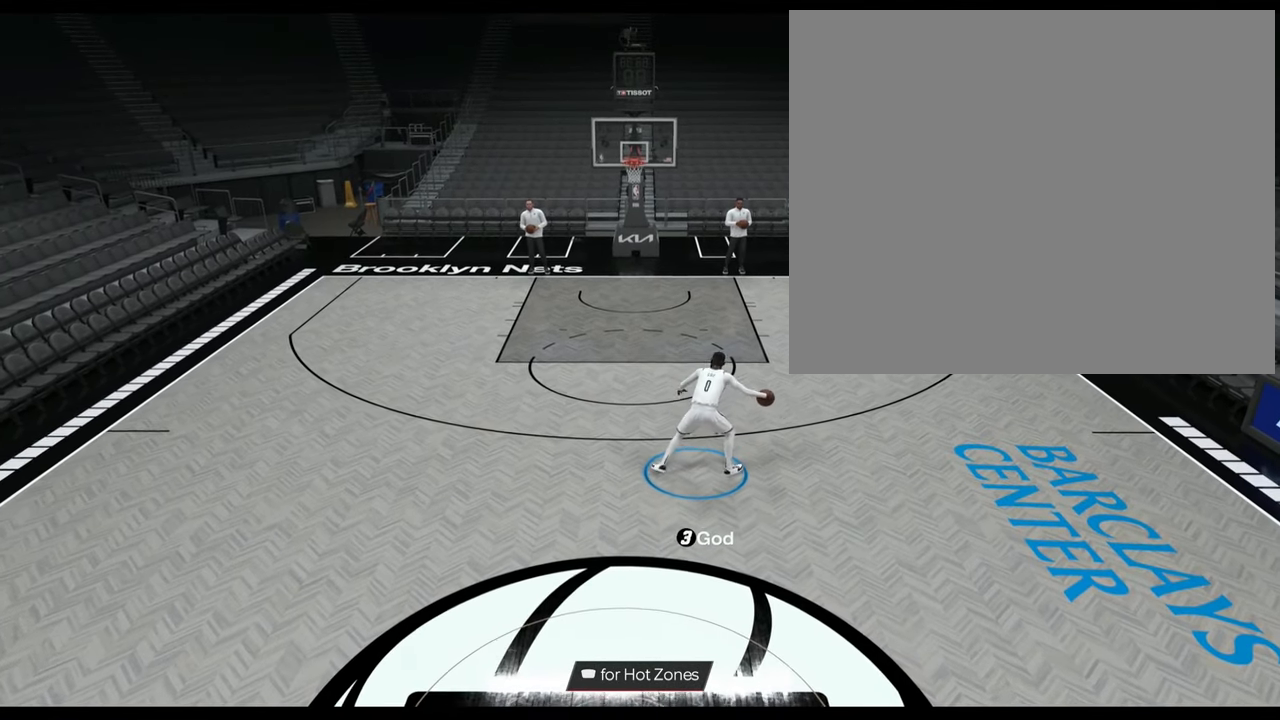
{"buttons": ["R2"], "left_stick": "center", "right_stick": "center", "events": [[117, "left_stick", "up-left"], [267, "right_stick", "right"], [333, "left_stick", "center"], [333, "right_stick", "center"]]}
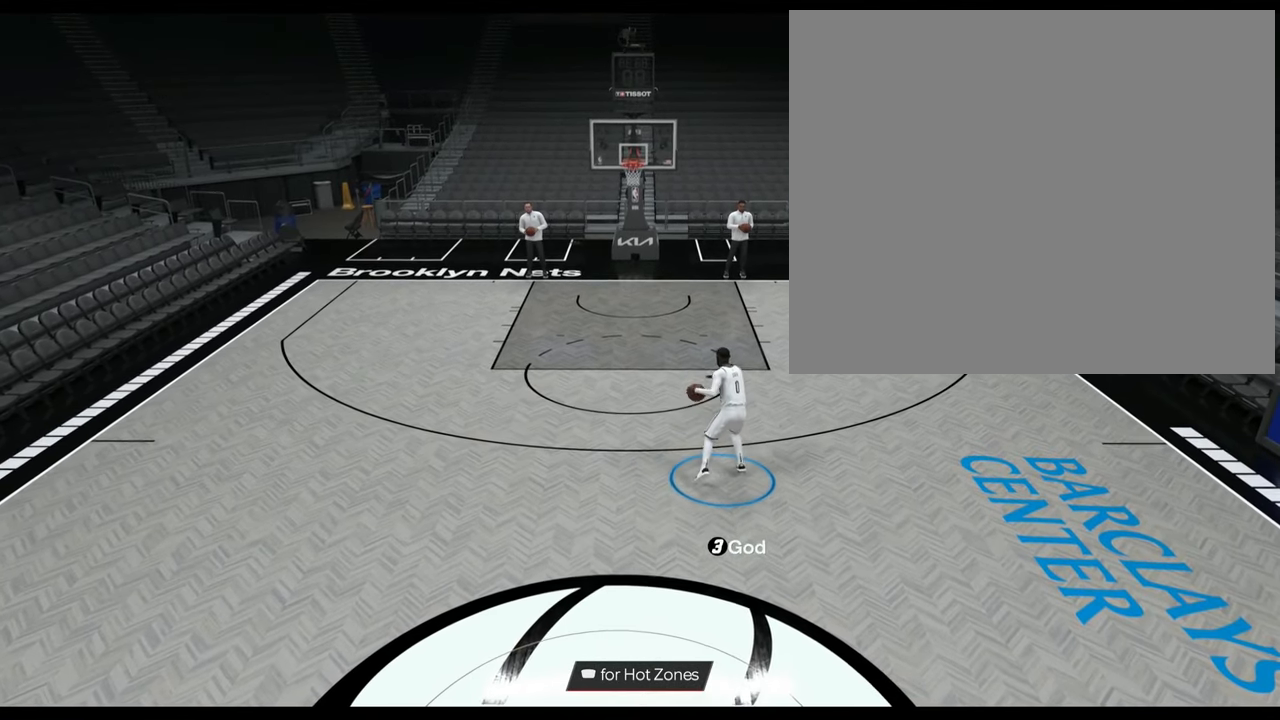
{"buttons": ["R2"], "left_stick": "left", "right_stick": "center", "events": [[183, "R2", "up"], [417, "left_stick", "left"], [450, "R2", "down"]]}
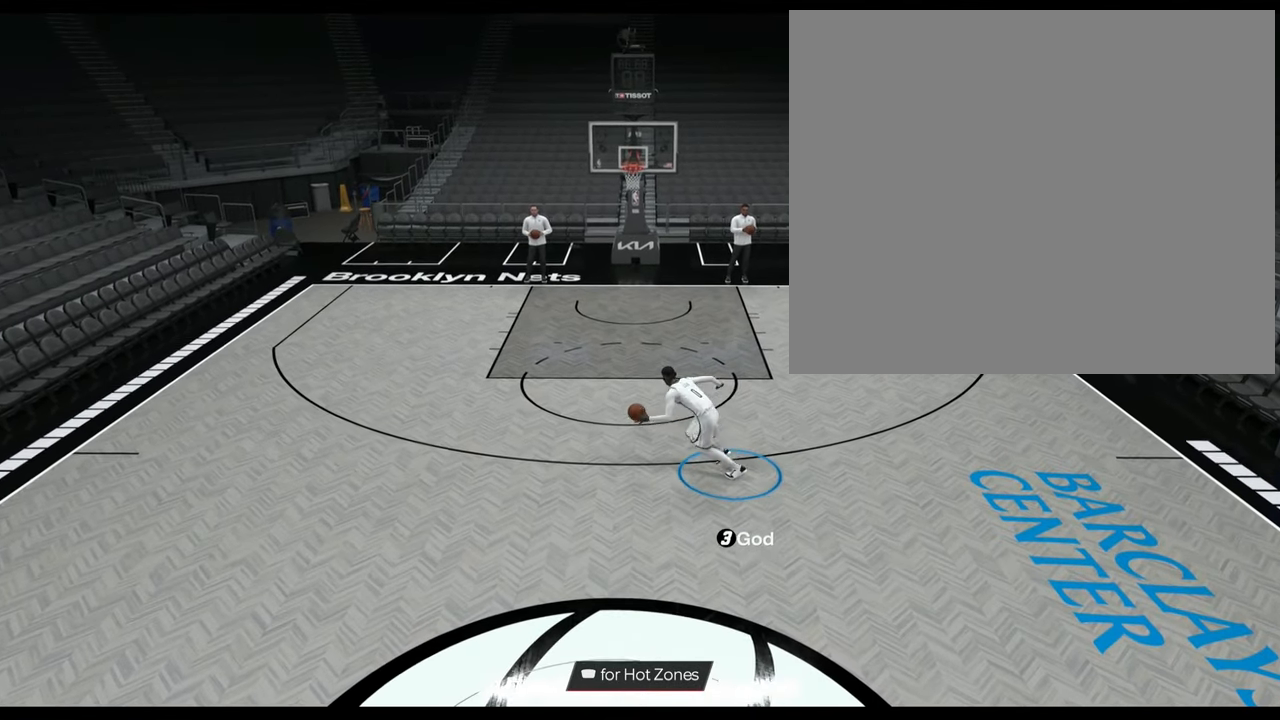
{"buttons": ["R2"], "left_stick": "down-left", "right_stick": "center", "events": [[50, "left_stick", "down-left"]]}
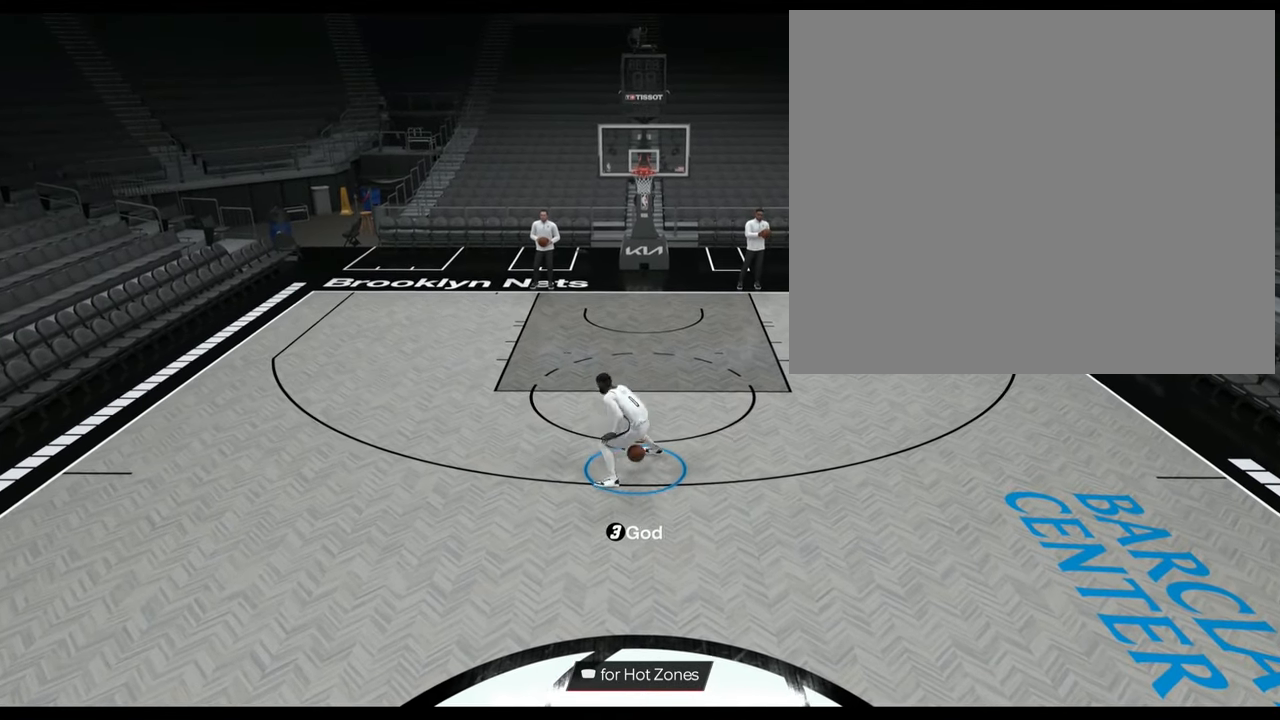
{"buttons": ["R2"], "left_stick": "down-left", "right_stick": "center", "events": [[33, "L3", "down"], [183, "L3", "up"]]}
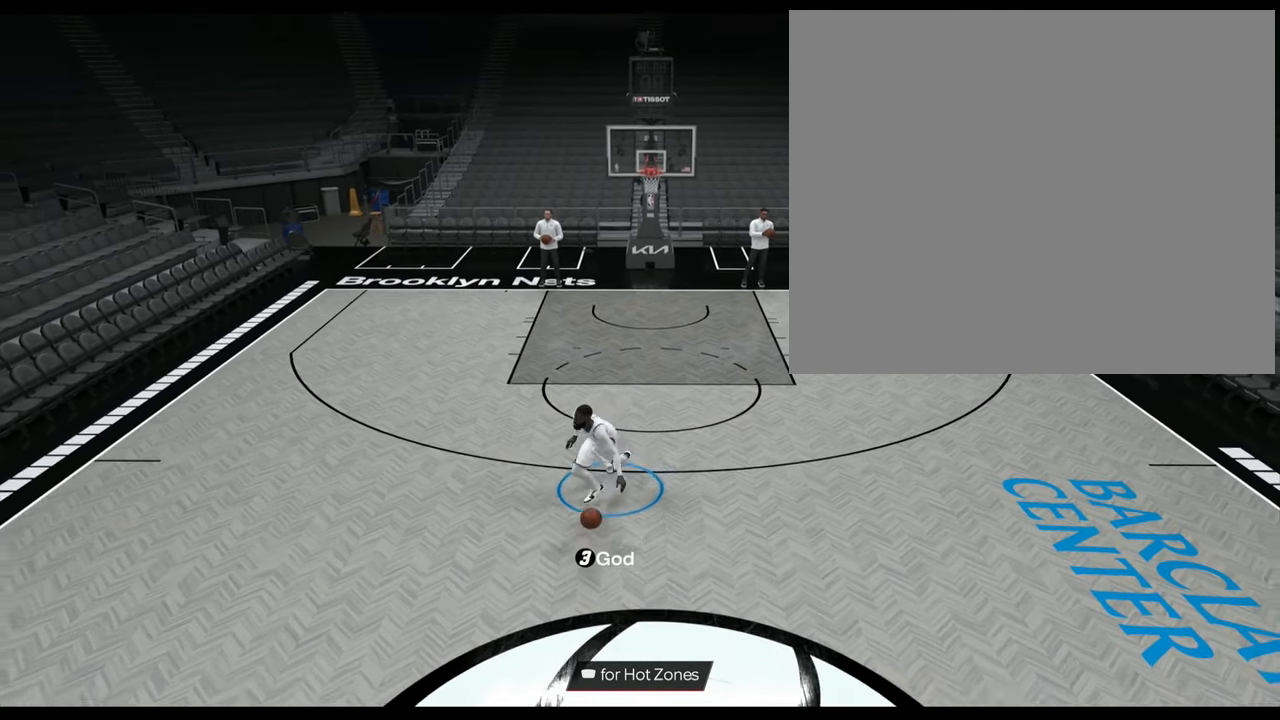
{"buttons": [], "left_stick": "center", "right_stick": "center", "events": [[350, "R2", "up"], [384, "left_stick", "center"]]}
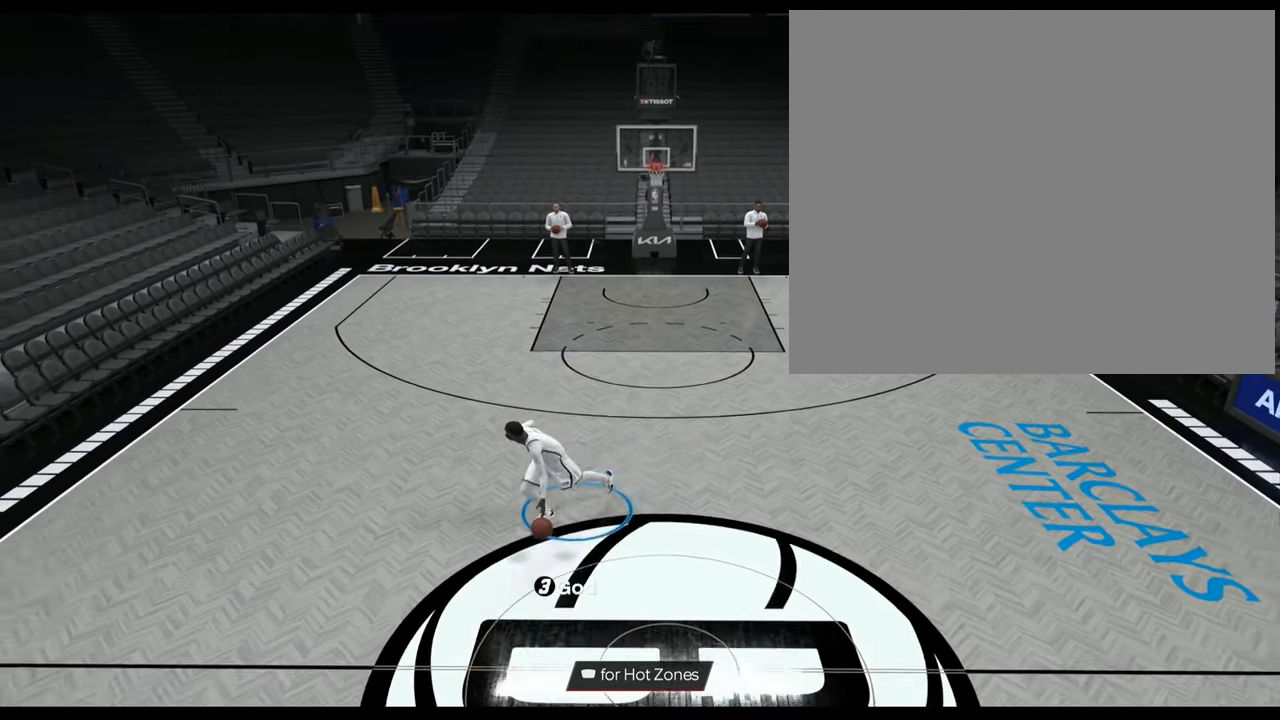
{"buttons": ["R2"], "left_stick": "center", "right_stick": "down", "events": [[200, "R2", "down"], [333, "left_stick", "up-left"], [433, "right_stick", "down"], [450, "left_stick", "center"]]}
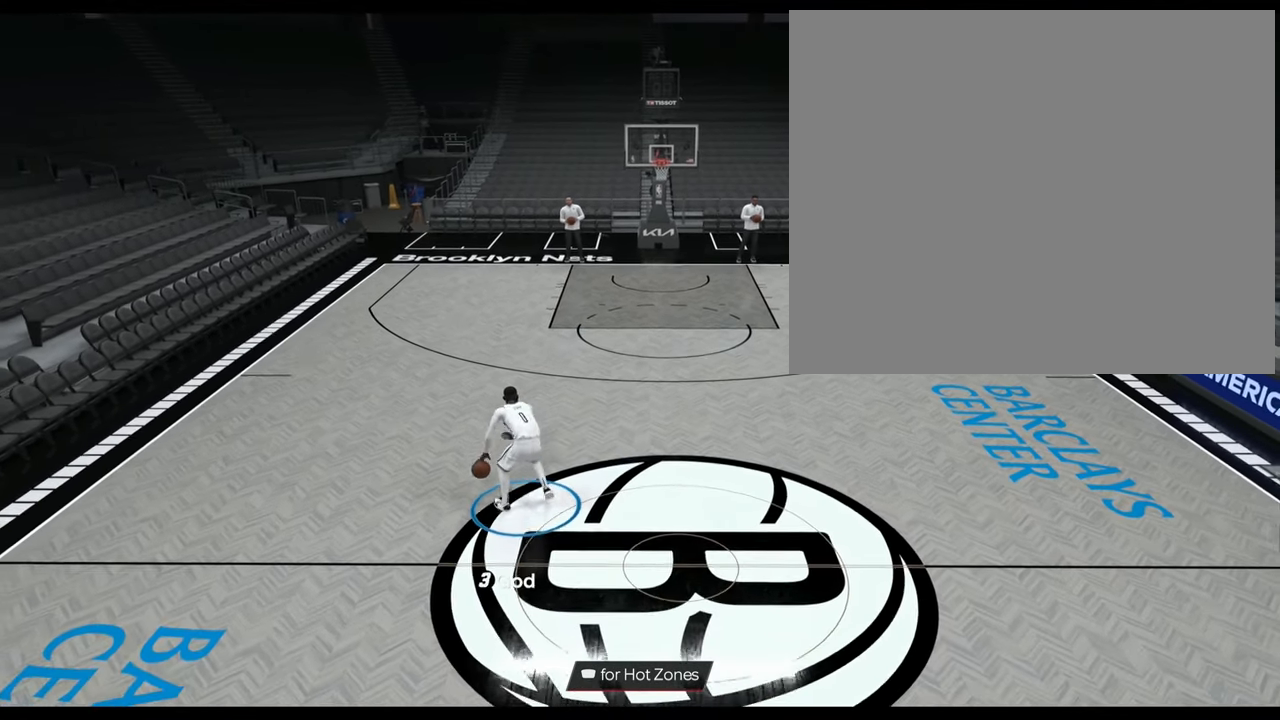
{"buttons": [], "left_stick": "center", "right_stick": "center", "events": [[17, "right_stick", "center"], [350, "R2", "up"]]}
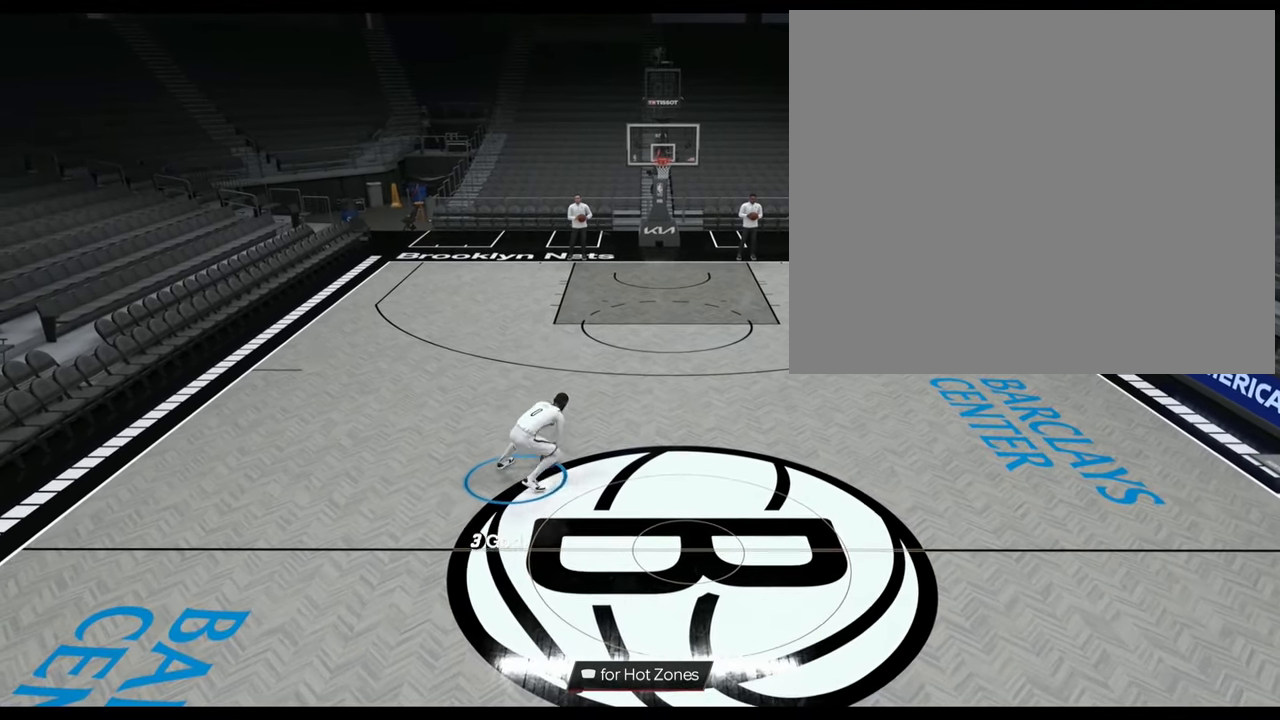
{"buttons": [], "left_stick": "center", "right_stick": "center", "events": []}
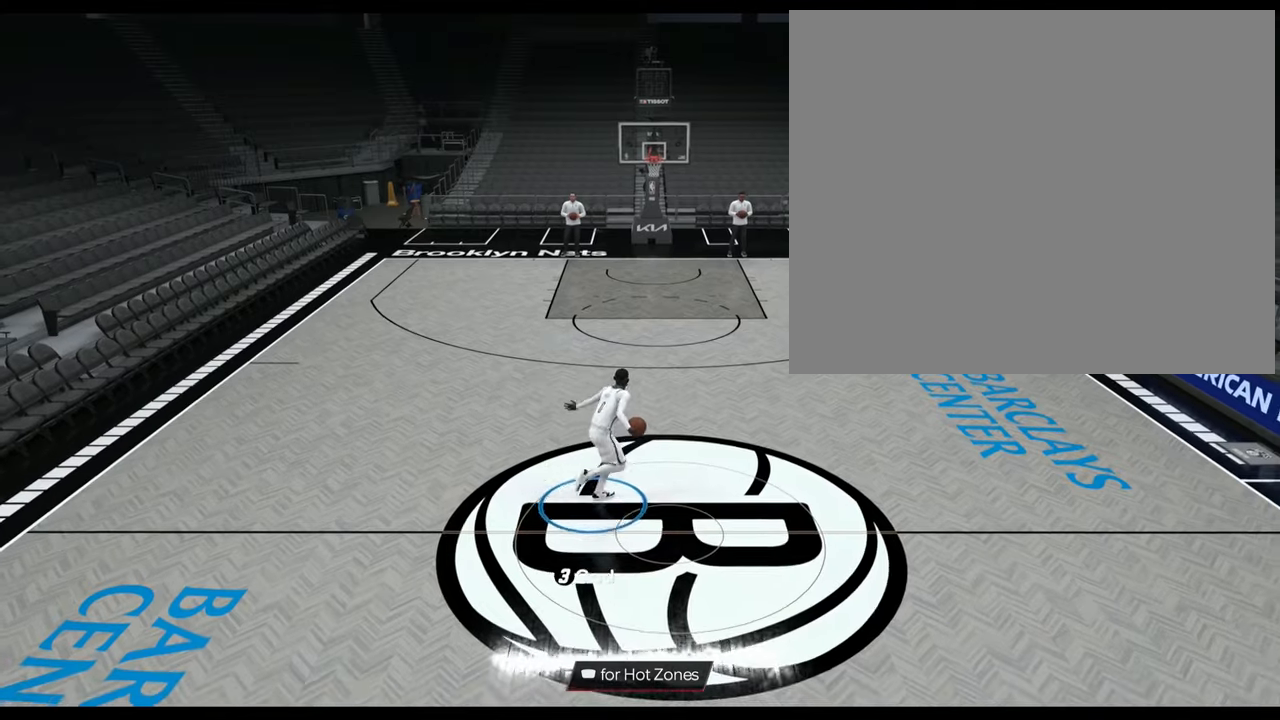
{"buttons": [], "left_stick": "center", "right_stick": "center", "events": []}
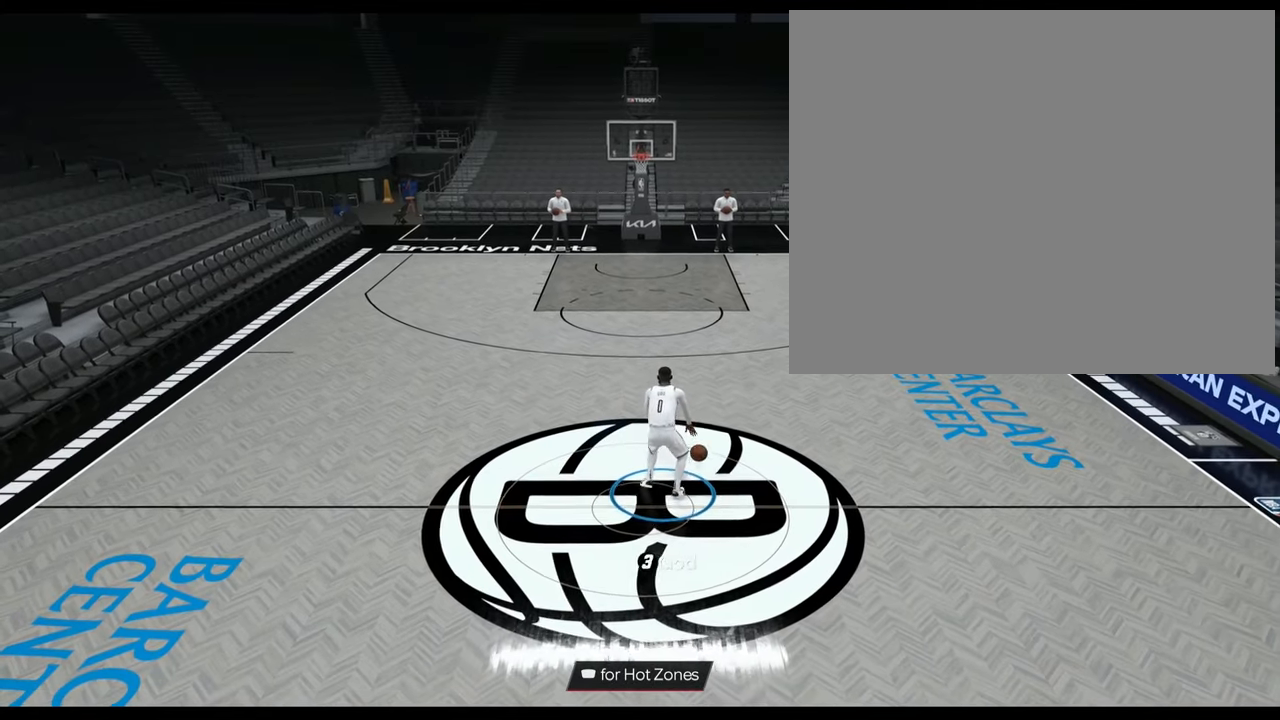
{"buttons": [], "left_stick": "center", "right_stick": "center", "events": []}
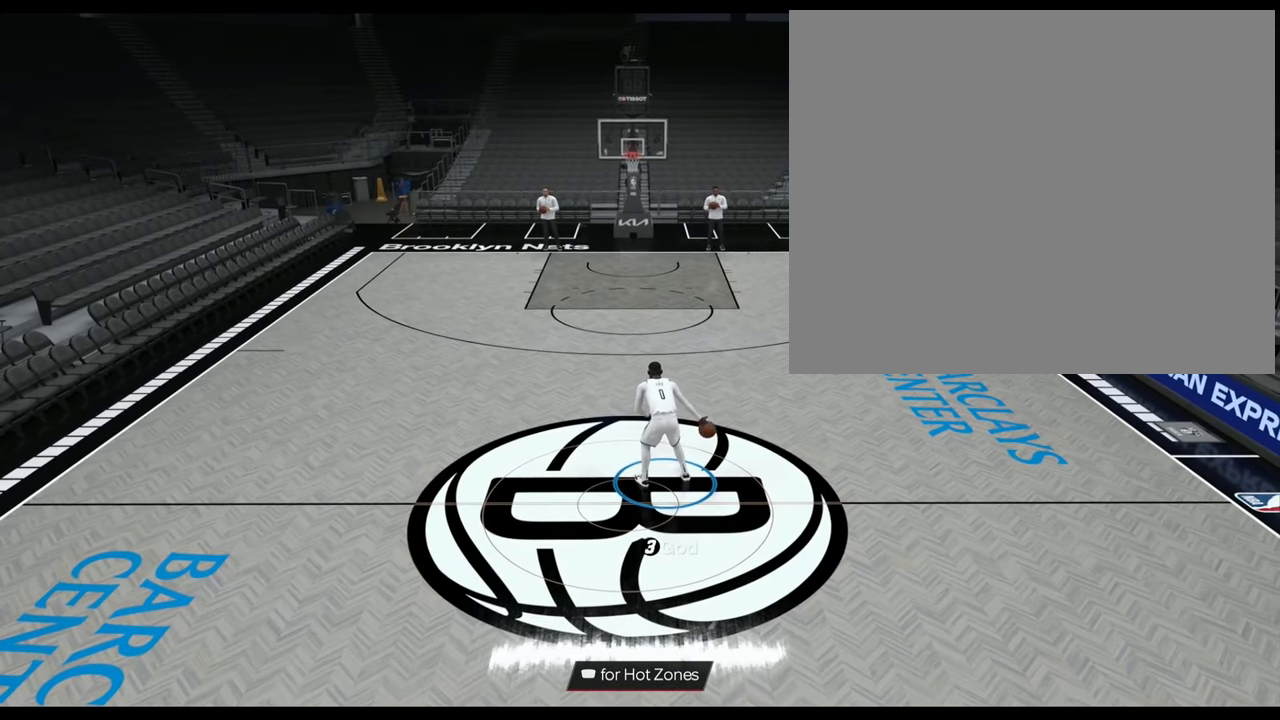
{"buttons": [], "left_stick": "center", "right_stick": "center", "events": [[300, "left_stick", "up"], [467, "left_stick", "center"]]}
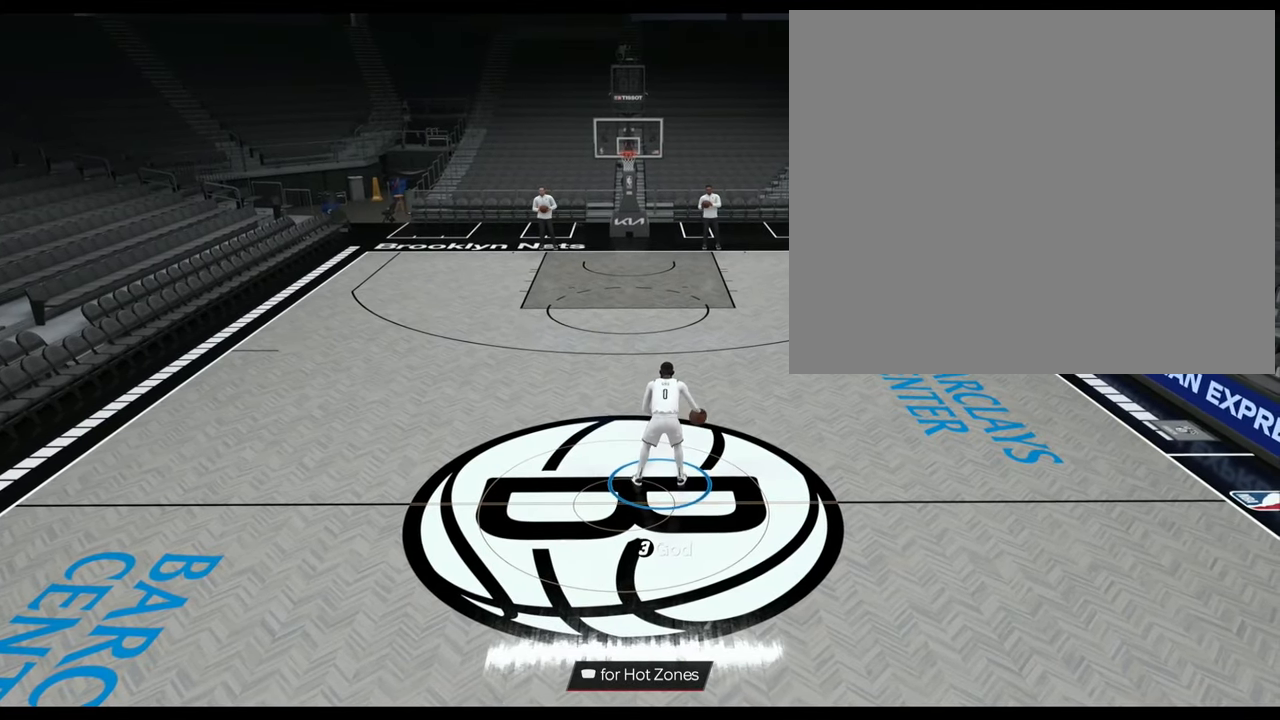
{"buttons": [], "left_stick": "center", "right_stick": "center", "events": []}
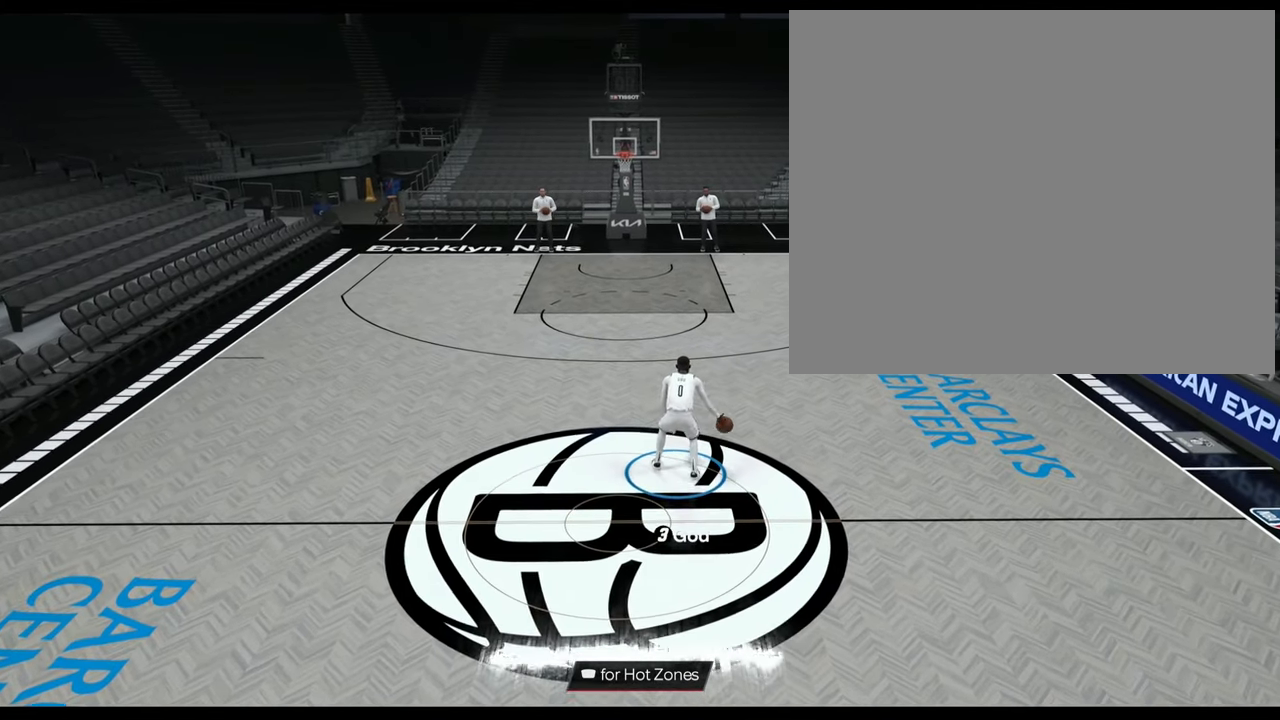
{"buttons": ["R2"], "left_stick": "center", "right_stick": "up-right", "events": [[50, "R2", "down"], [50, "right_stick", "up-left"], [134, "right_stick", "center"], [501, "right_stick", "up-right"]]}
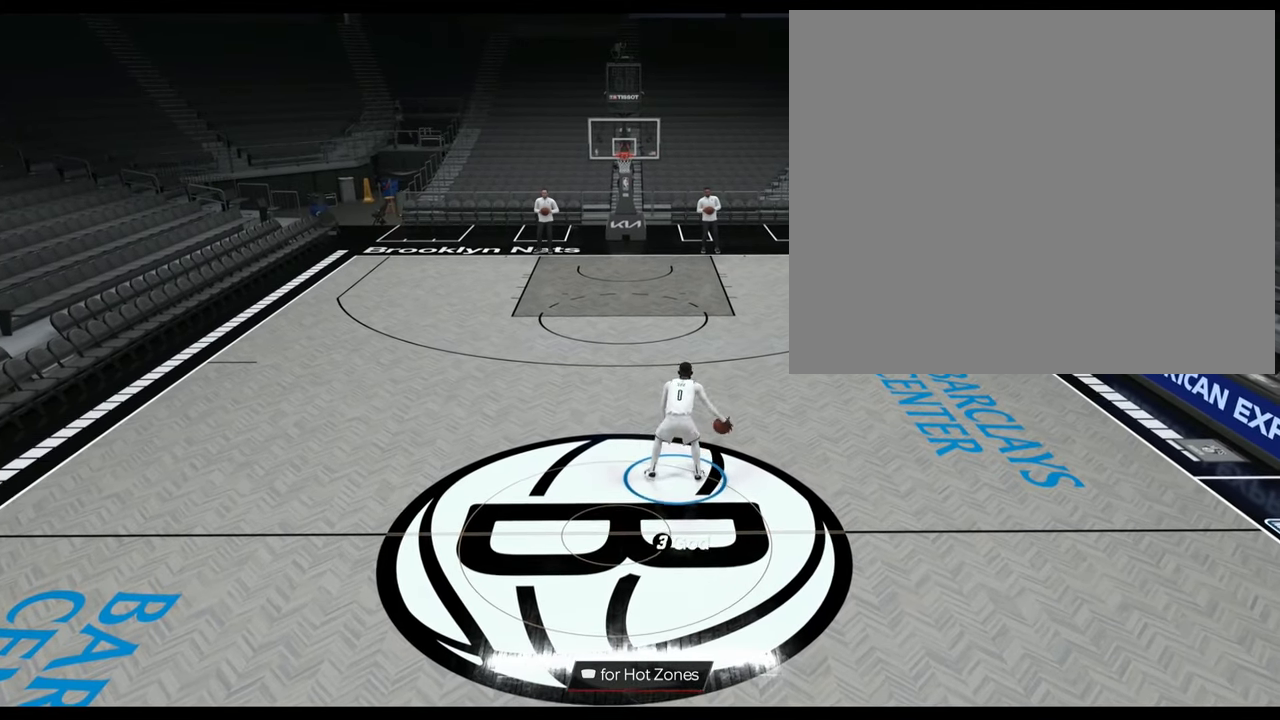
{"buttons": ["R2"], "left_stick": "center", "right_stick": "center", "events": [[33, "left_stick", "up-left"], [66, "right_stick", "center"], [233, "left_stick", "up"], [333, "right_stick", "up-left"], [350, "left_stick", "up-right"], [417, "right_stick", "center"], [500, "left_stick", "center"]]}
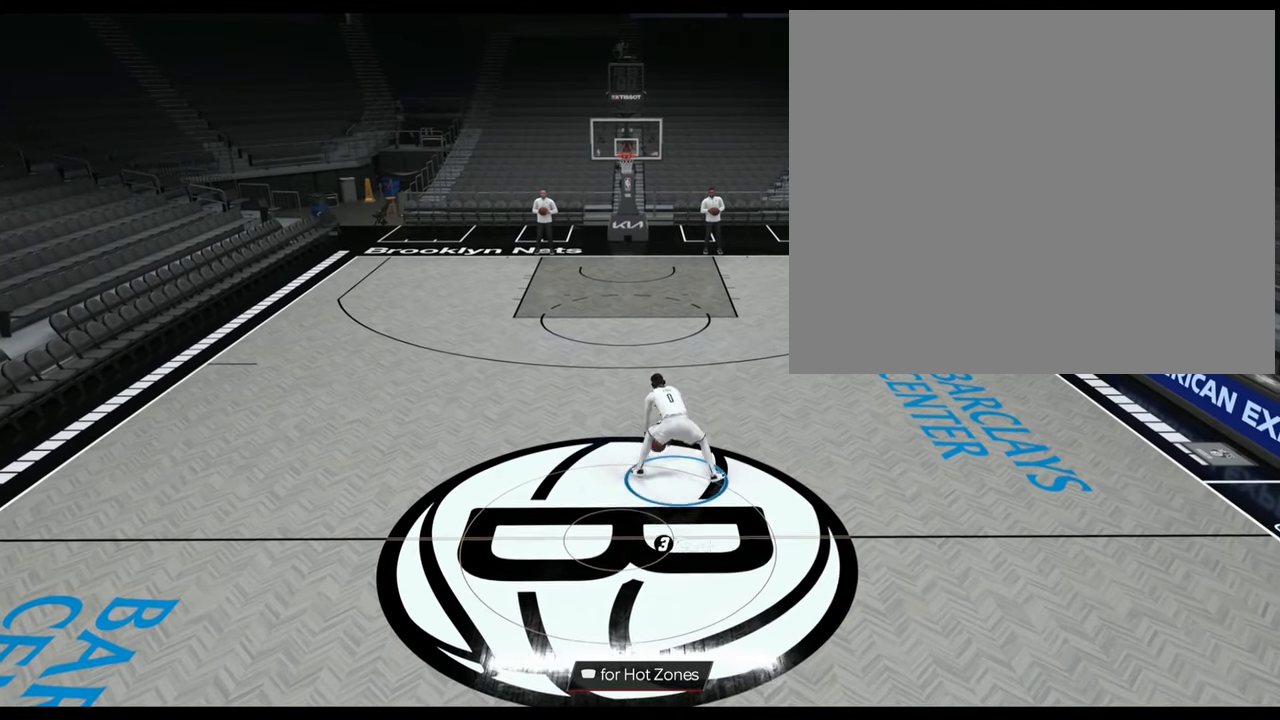
{"buttons": [], "left_stick": "center", "right_stick": "center", "events": [[501, "R2", "up"]]}